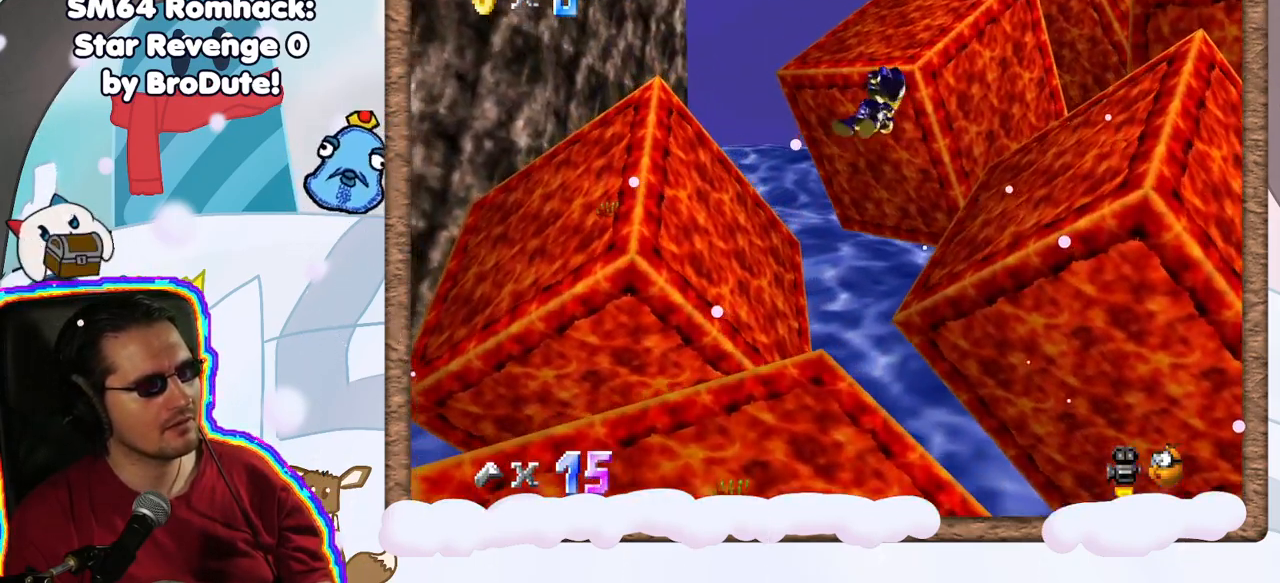
Gameplay with a controller (Nintendo layout); each line is a JSON object with the inputs held at the frame after it (dt_ms = milliseconds from this image to that frame). "events" lists button and stick changes between this image and that frame as [ms after this image, input, new state], when the widget could be followed in between. Not read: L3 R3.
{"dt_ms": 500, "buttons": [], "left_stick": "up-left", "events": [[117, "C_LEFT", "down"], [133, "left_stick", "up-left"], [217, "C_LEFT", "up"]]}
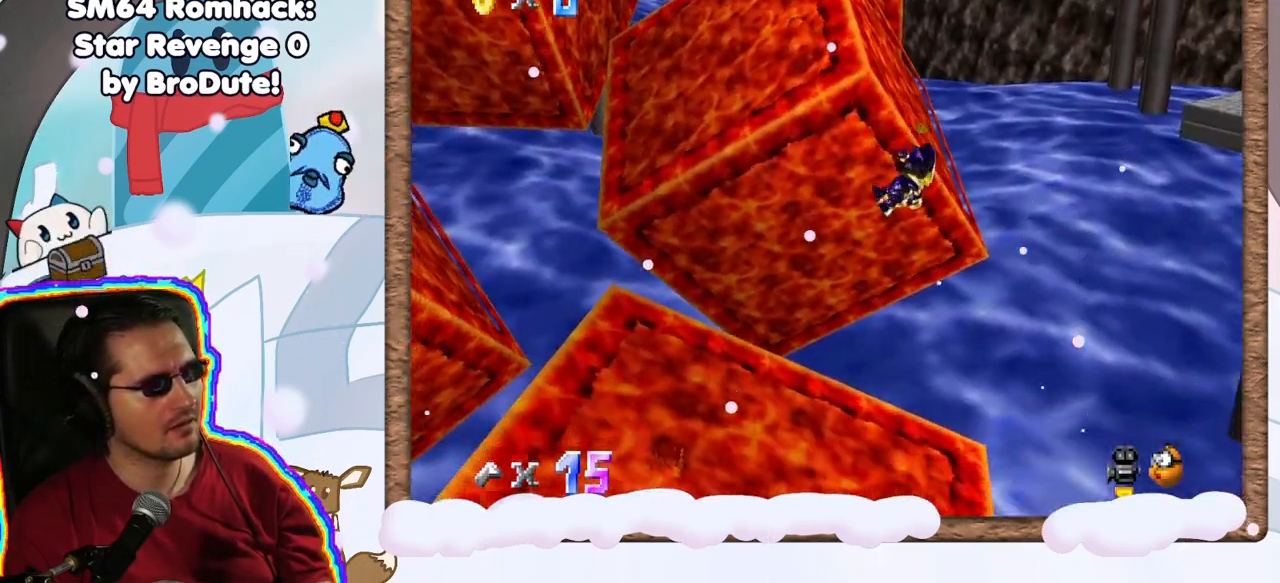
{"dt_ms": 500, "buttons": [], "left_stick": "center", "events": [[250, "left_stick", "left"], [350, "left_stick", "center"]]}
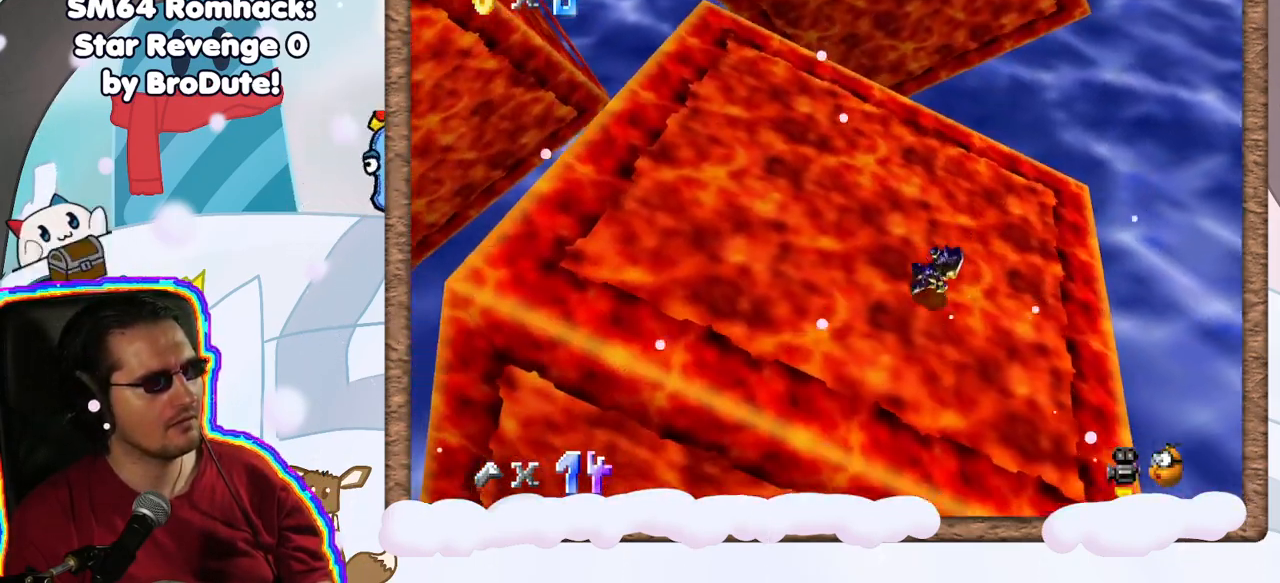
{"dt_ms": 500, "buttons": [], "left_stick": "up-left", "events": [[150, "left_stick", "left"], [200, "left_stick", "up-left"]]}
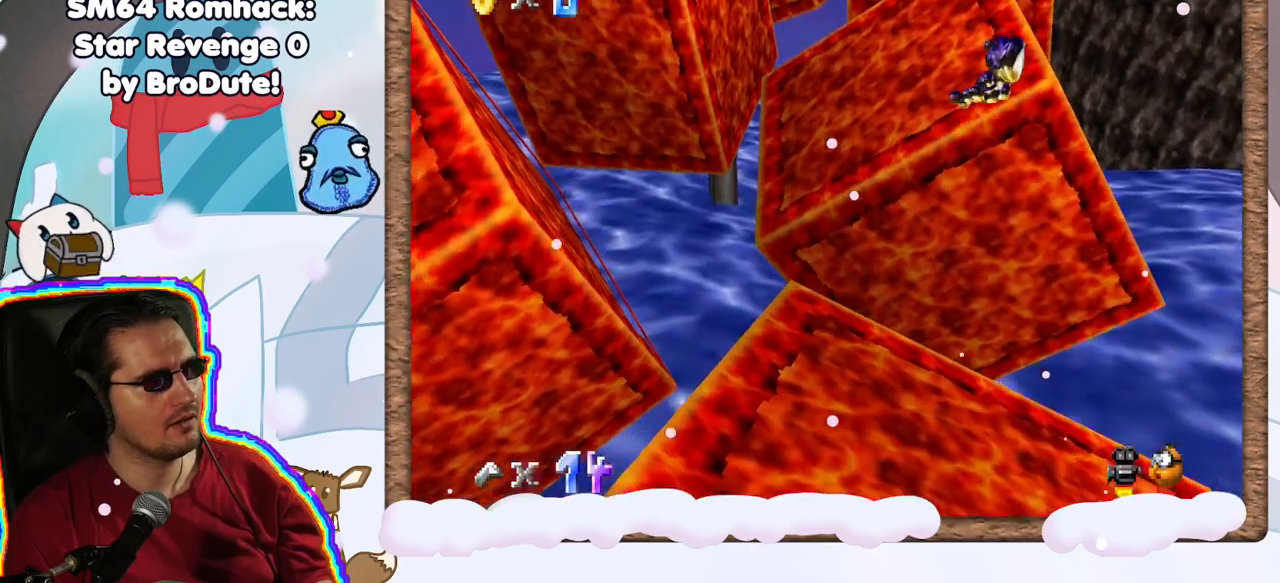
{"dt_ms": 500, "buttons": [], "left_stick": "center", "events": [[117, "left_stick", "center"], [350, "left_stick", "up"], [450, "left_stick", "center"]]}
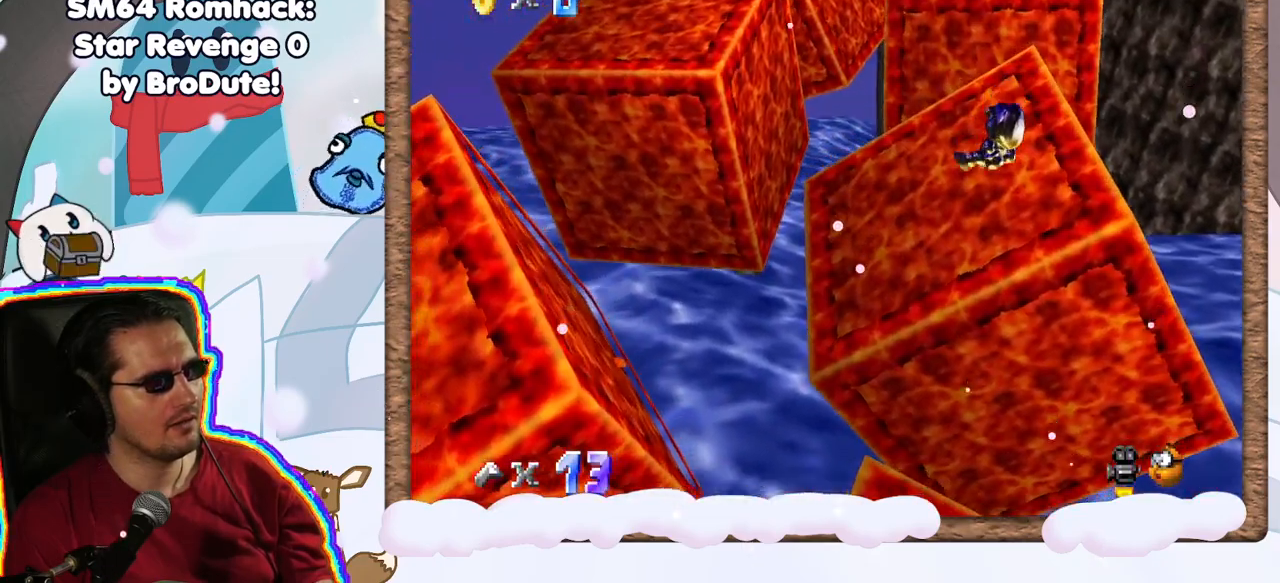
{"dt_ms": 500, "buttons": [], "left_stick": "up", "events": [[150, "left_stick", "right"], [350, "left_stick", "up"]]}
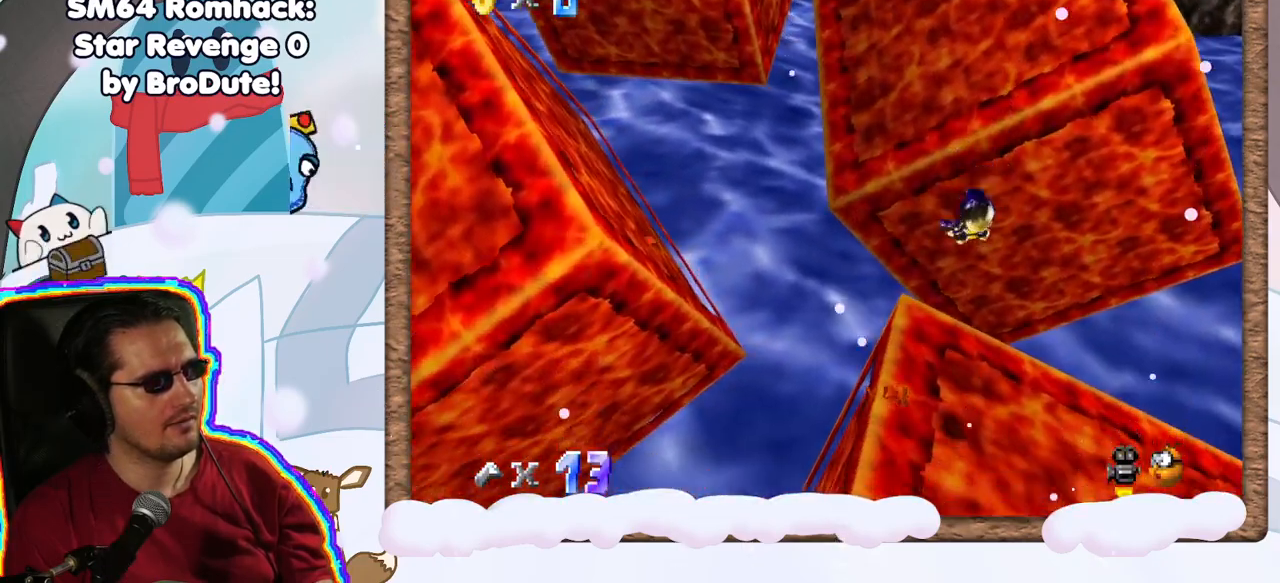
{"dt_ms": 500, "buttons": [], "left_stick": "up", "events": []}
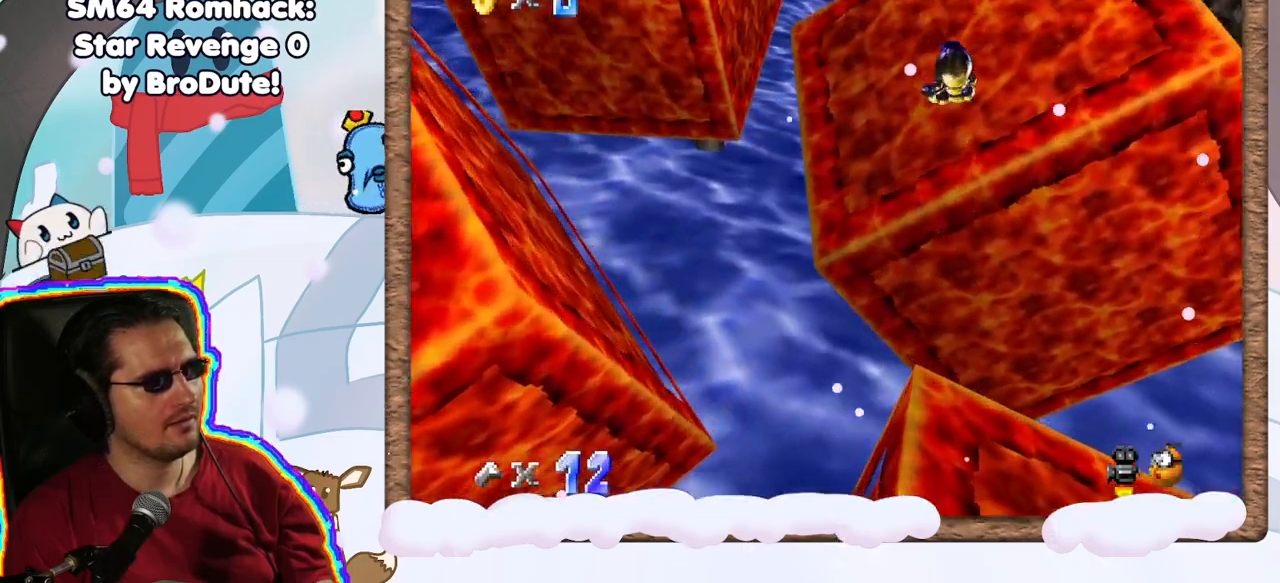
{"dt_ms": 500, "buttons": [], "left_stick": "up-right", "events": [[183, "left_stick", "up-right"]]}
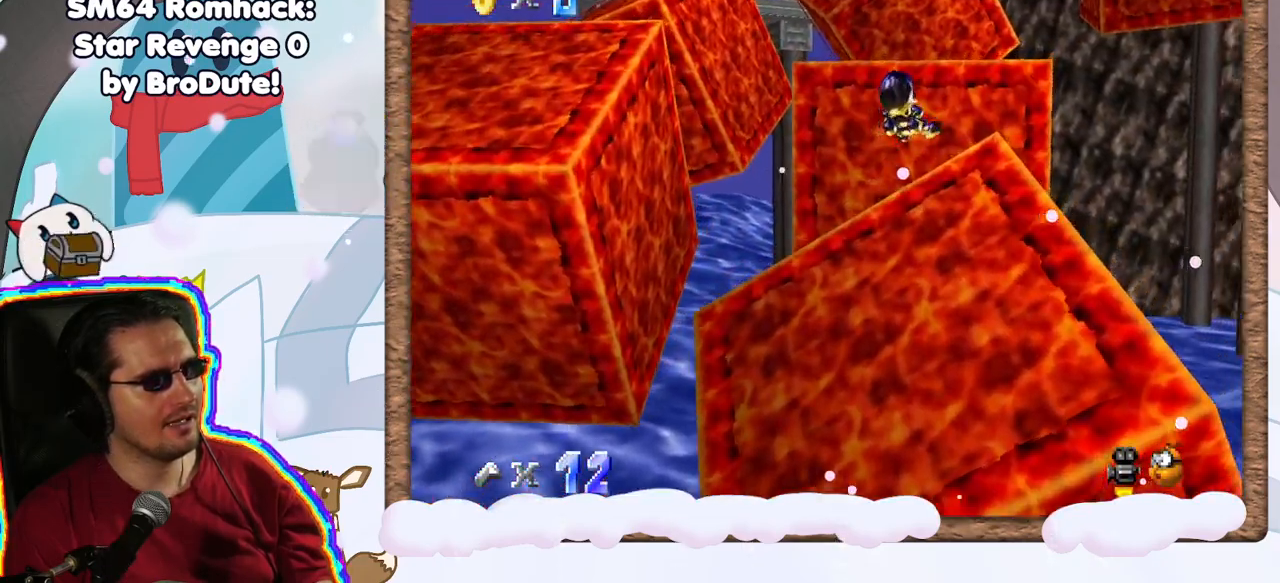
{"dt_ms": 500, "buttons": [], "left_stick": "center", "events": [[383, "left_stick", "center"]]}
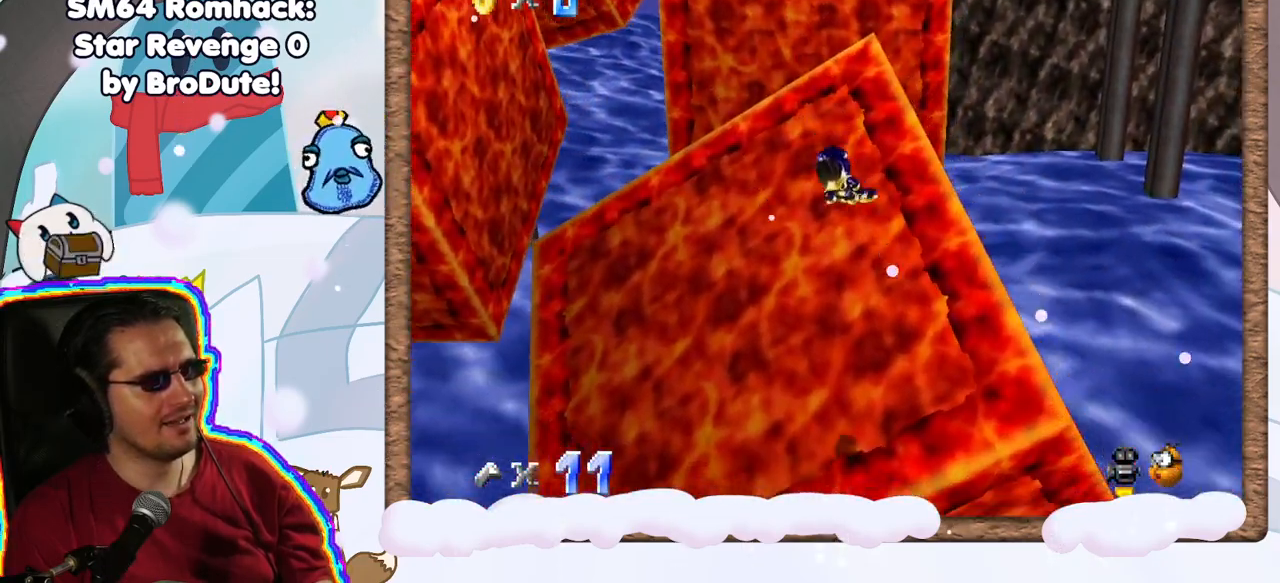
{"dt_ms": 500, "buttons": [], "left_stick": "center", "events": [[167, "left_stick", "up"], [317, "left_stick", "up-left"], [450, "left_stick", "center"]]}
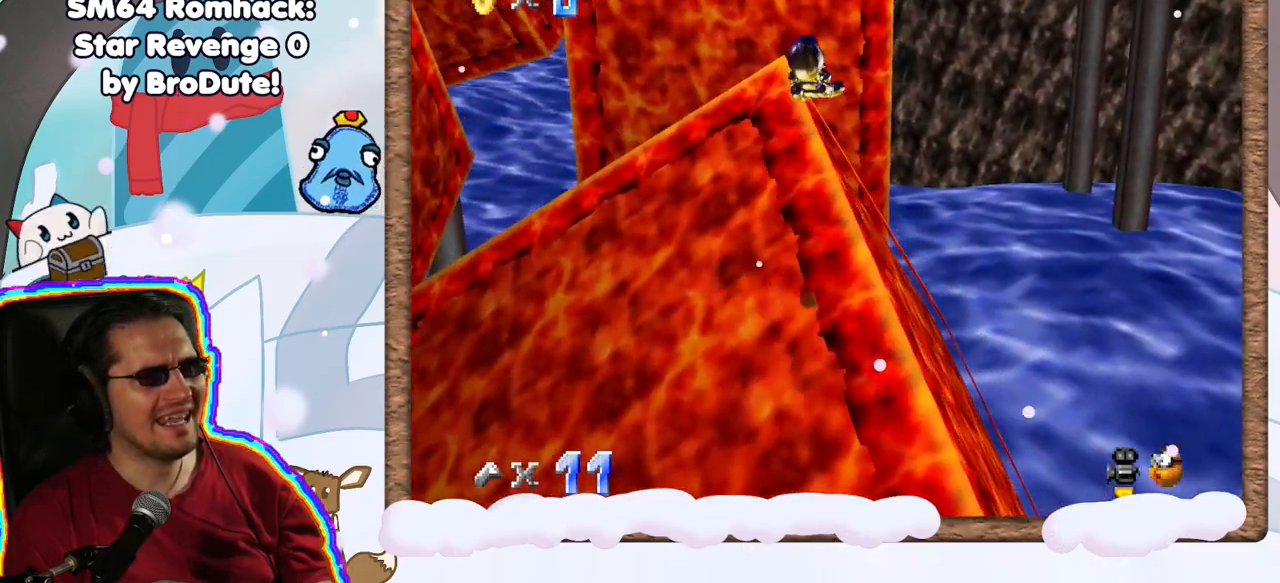
{"dt_ms": 500, "buttons": [], "left_stick": "down-left", "events": [[200, "left_stick", "down"], [483, "left_stick", "down-left"]]}
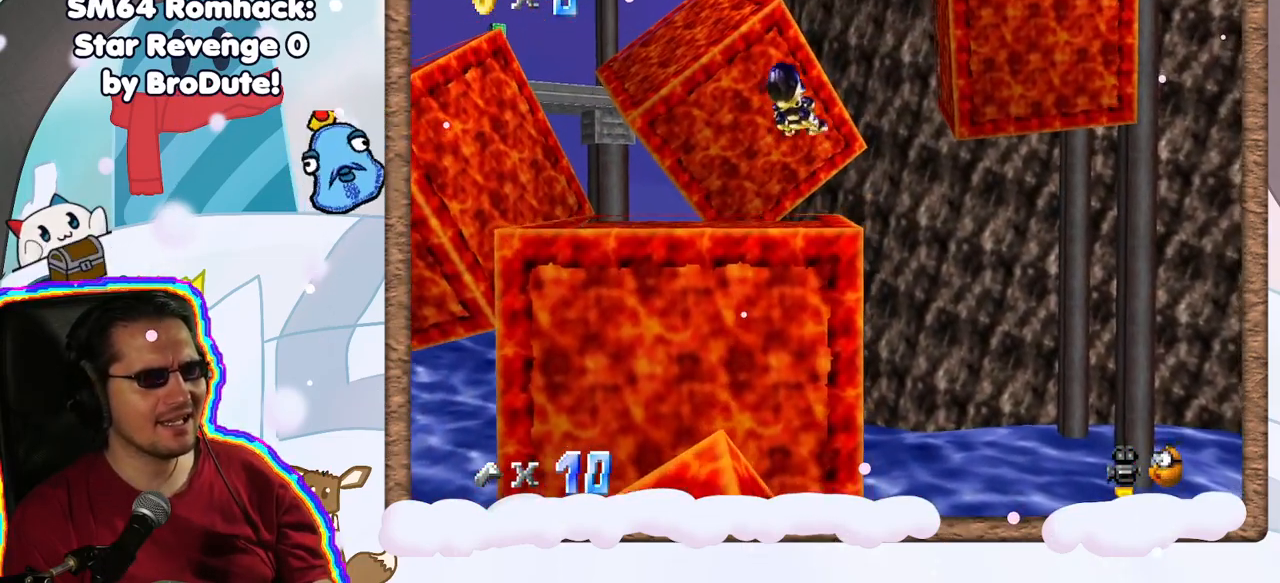
{"dt_ms": 500, "buttons": [], "left_stick": "down", "events": [[367, "left_stick", "center"], [467, "left_stick", "down"]]}
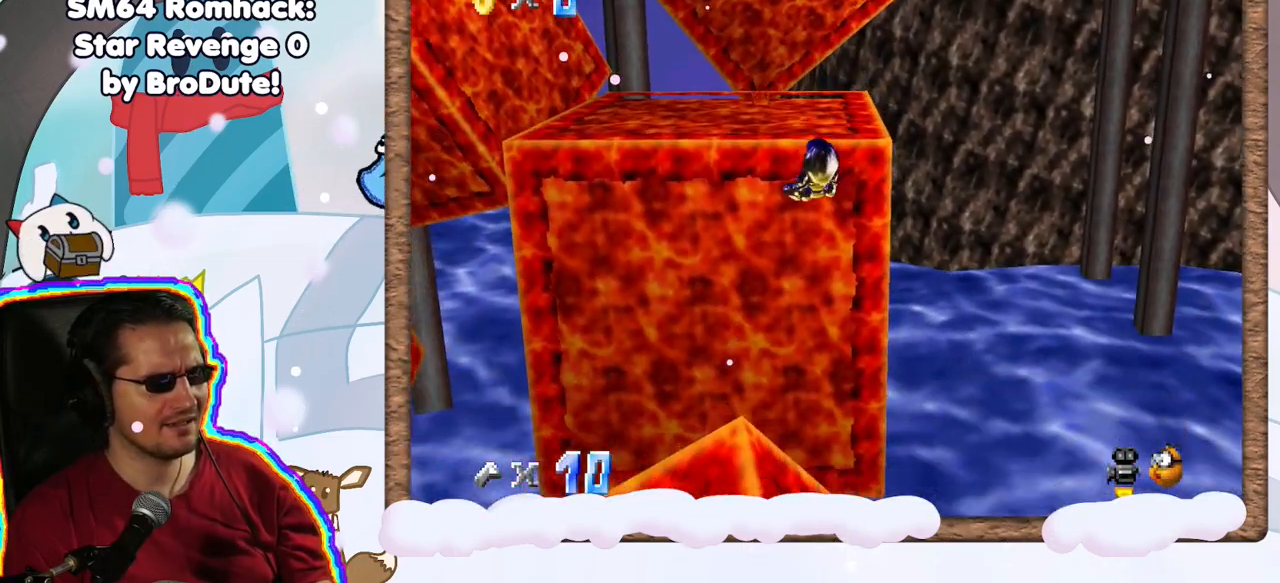
{"dt_ms": 500, "buttons": [], "left_stick": "up", "events": [[217, "left_stick", "center"], [283, "left_stick", "up"]]}
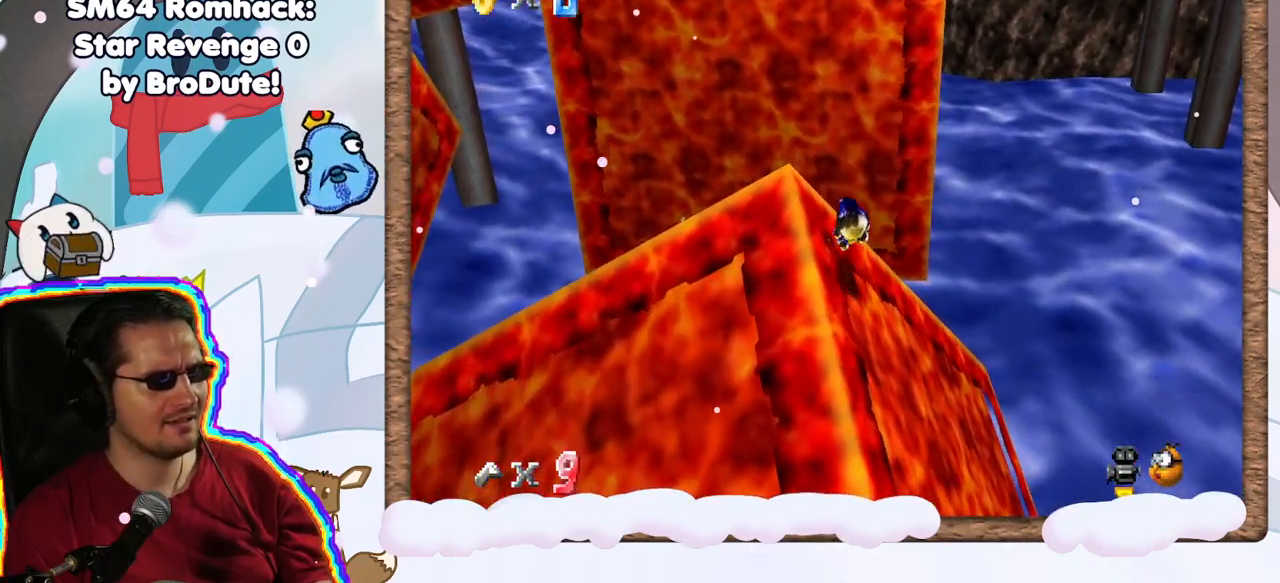
{"dt_ms": 500, "buttons": [], "left_stick": "up", "events": []}
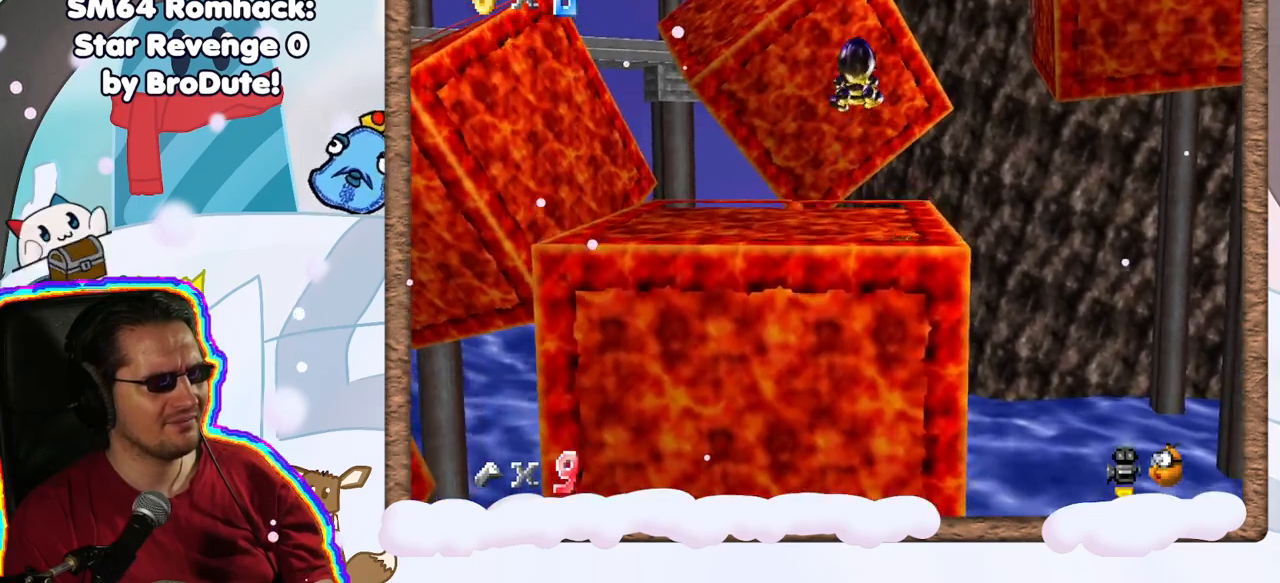
{"dt_ms": 500, "buttons": [], "left_stick": "up", "events": [[233, "DPAD_UP", "down"], [317, "DPAD_UP", "up"], [400, "DPAD_DOWN", "down"], [467, "DPAD_DOWN", "up"]]}
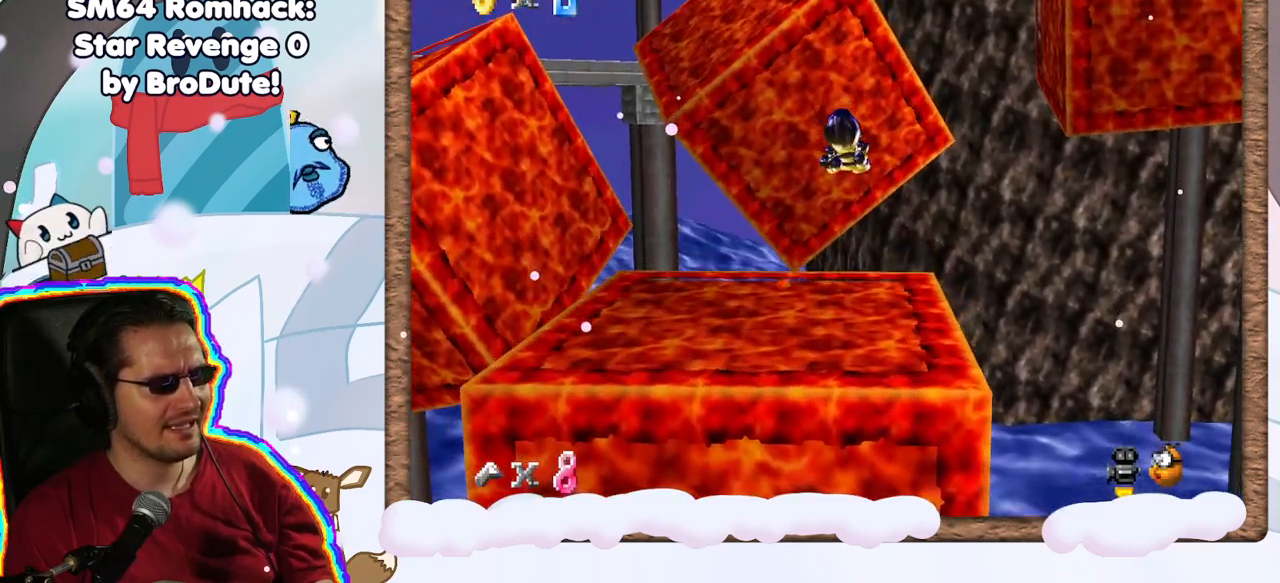
{"dt_ms": 500, "buttons": ["C_RIGHT"], "left_stick": "center", "events": [[200, "left_stick", "up-left"], [417, "left_stick", "center"], [450, "C_RIGHT", "down"]]}
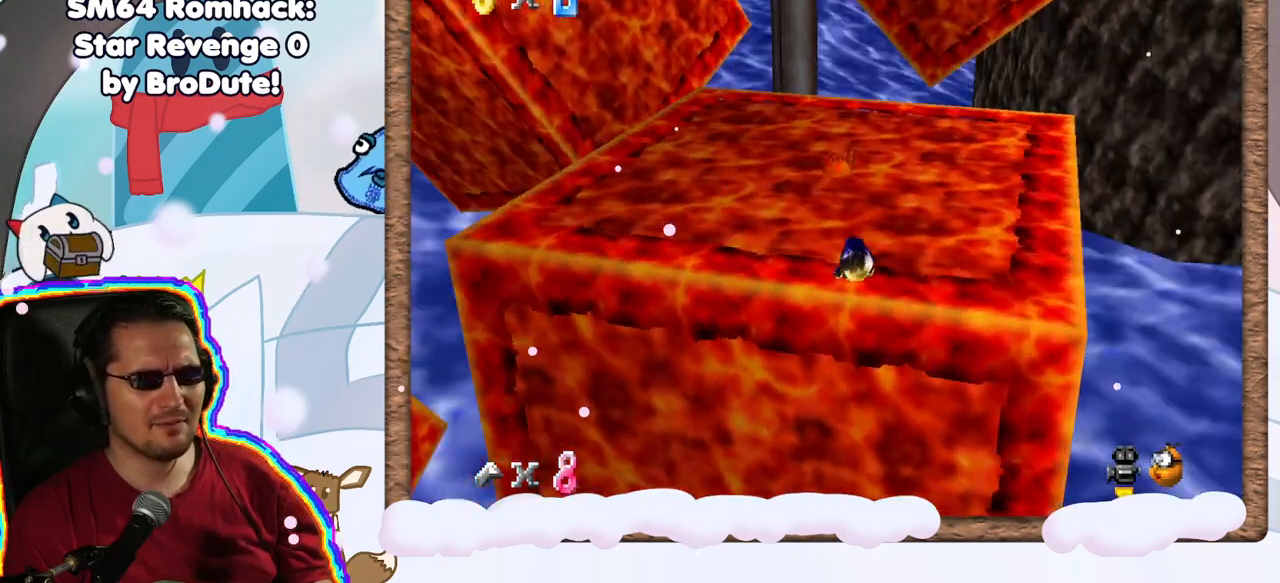
{"dt_ms": 500, "buttons": [], "left_stick": "down", "events": [[117, "C_RIGHT", "up"], [217, "left_stick", "down-left"], [317, "left_stick", "center"], [433, "left_stick", "down"]]}
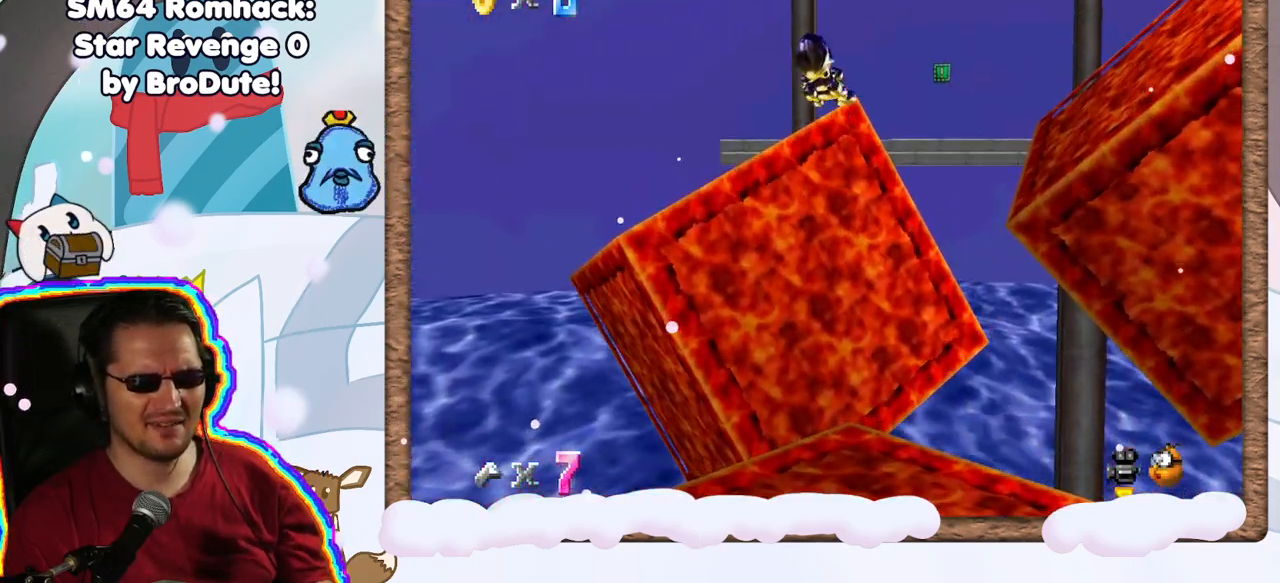
{"dt_ms": 1000, "buttons": [], "left_stick": "left", "events": [[183, "left_stick", "down-left"], [417, "C_LEFT", "down"], [517, "left_stick", "up-left"], [533, "C_LEFT", "up"], [733, "left_stick", "left"]]}
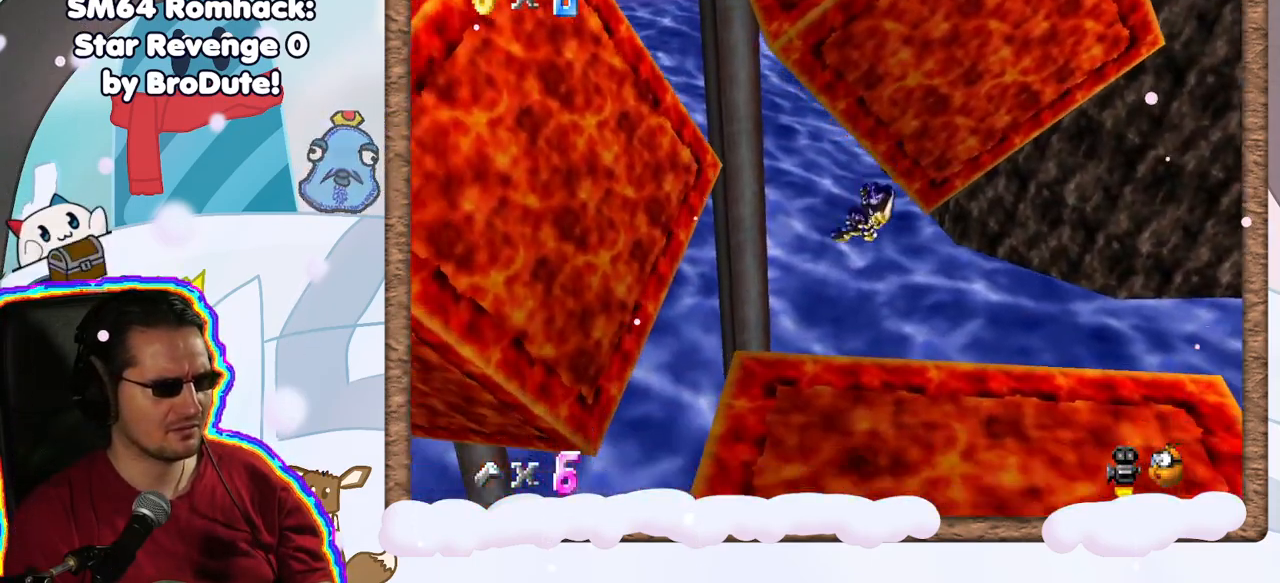
{"dt_ms": 500, "buttons": [], "left_stick": "up-left", "events": [[83, "left_stick", "up-left"], [267, "left_stick", "left"], [383, "left_stick", "up-left"]]}
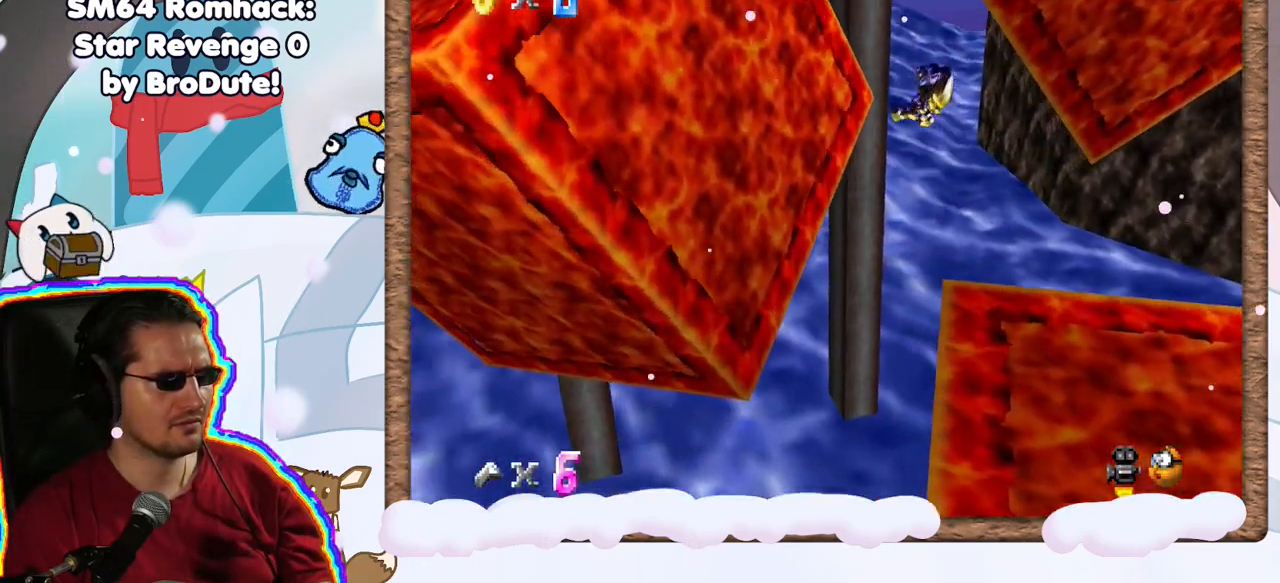
{"dt_ms": 500, "buttons": [], "left_stick": "left", "events": [[350, "left_stick", "left"]]}
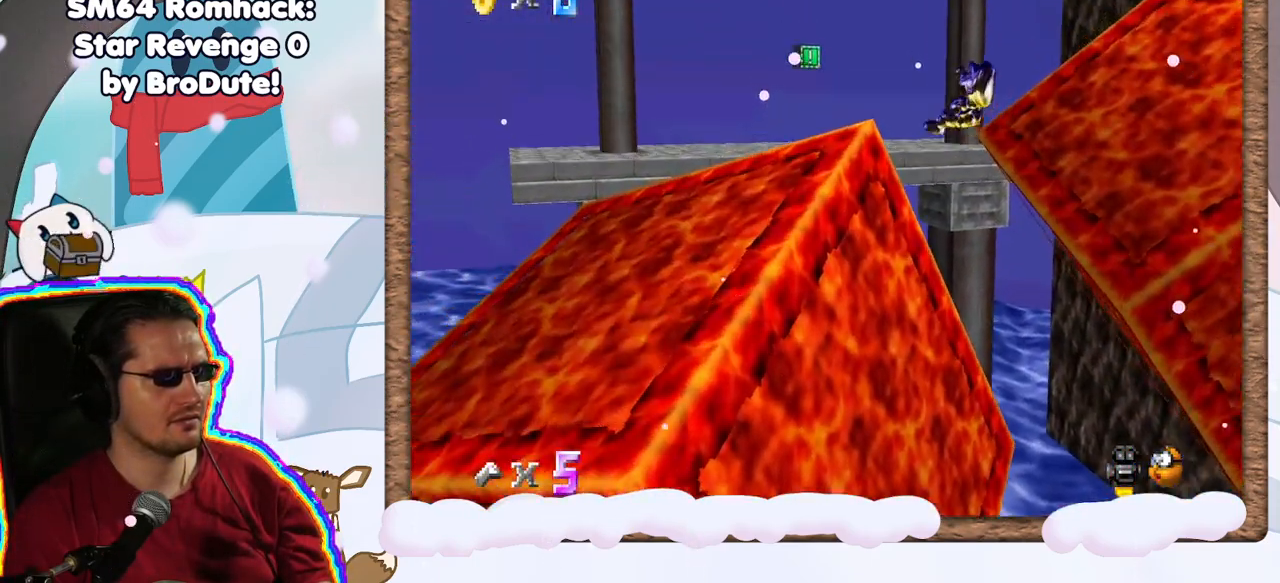
{"dt_ms": 500, "buttons": [], "left_stick": "up-left", "events": [[350, "left_stick", "up-left"]]}
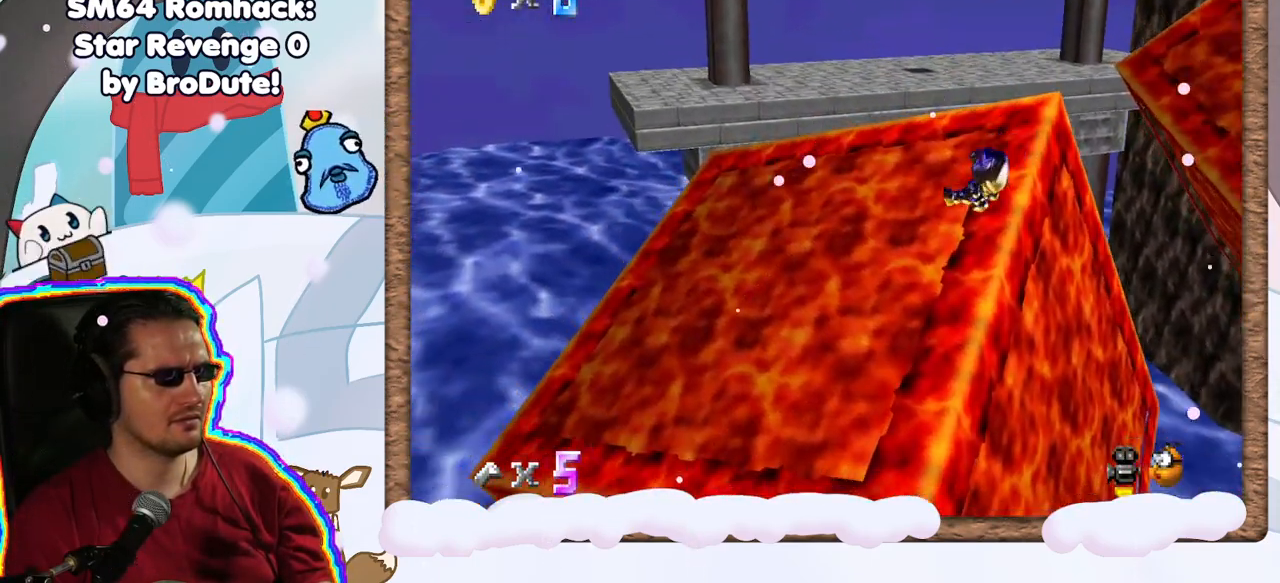
{"dt_ms": 500, "buttons": [], "left_stick": "center", "events": [[67, "left_stick", "center"]]}
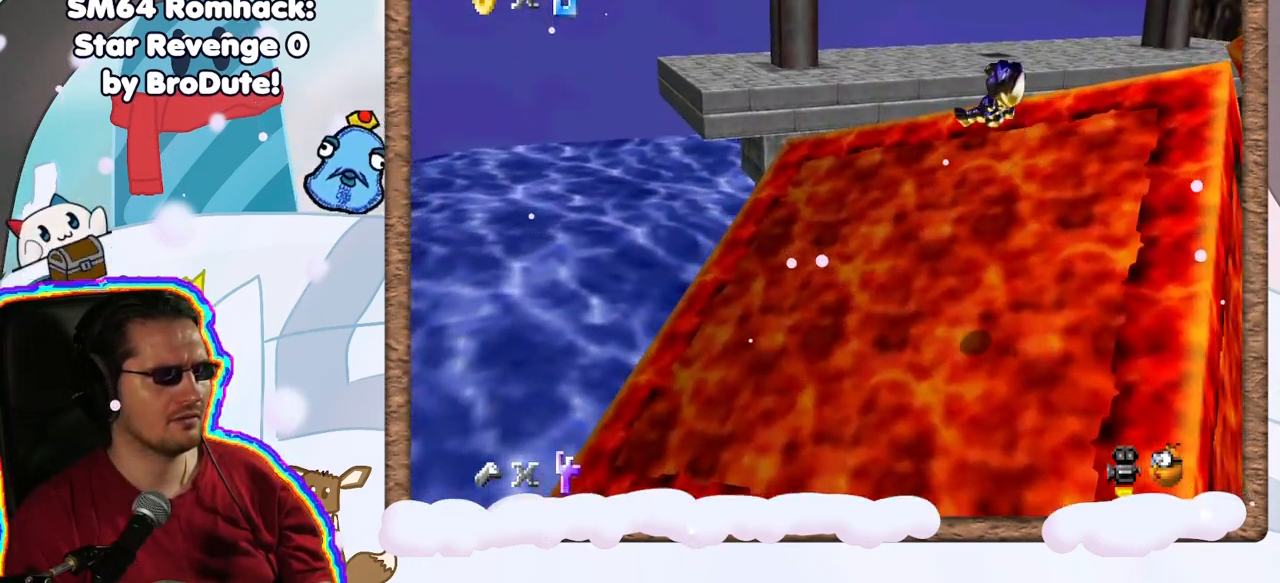
{"dt_ms": 500, "buttons": [], "left_stick": "right", "events": [[100, "left_stick", "right"]]}
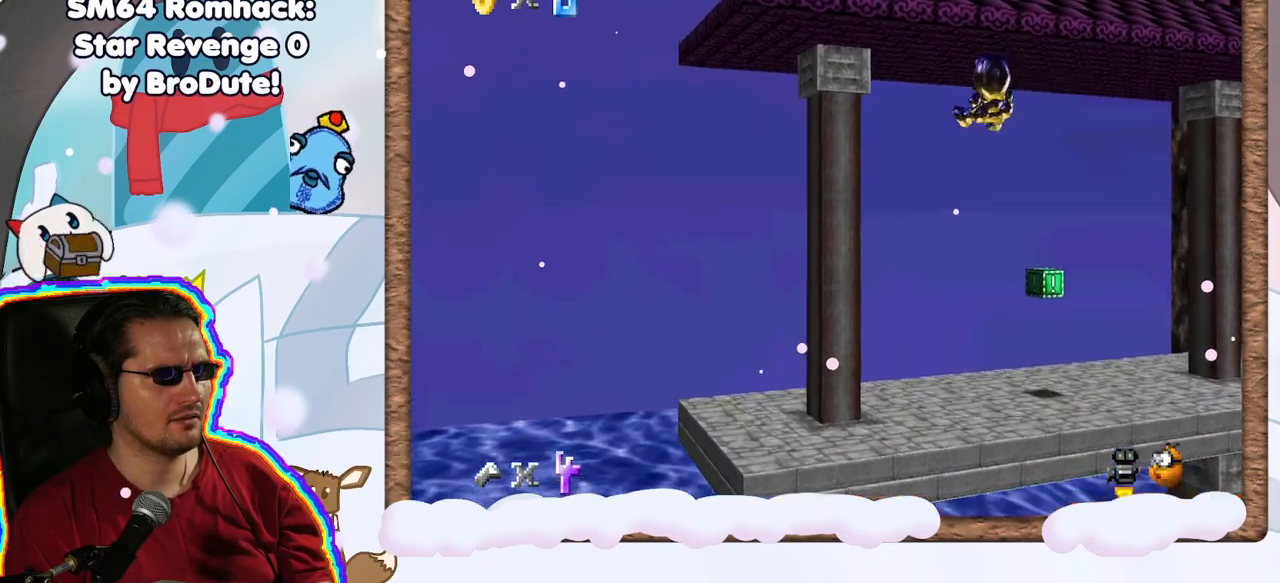
{"dt_ms": 500, "buttons": [], "left_stick": "up-left", "events": [[83, "left_stick", "center"], [233, "C_LEFT", "down"], [333, "C_LEFT", "up"], [333, "left_stick", "up-left"]]}
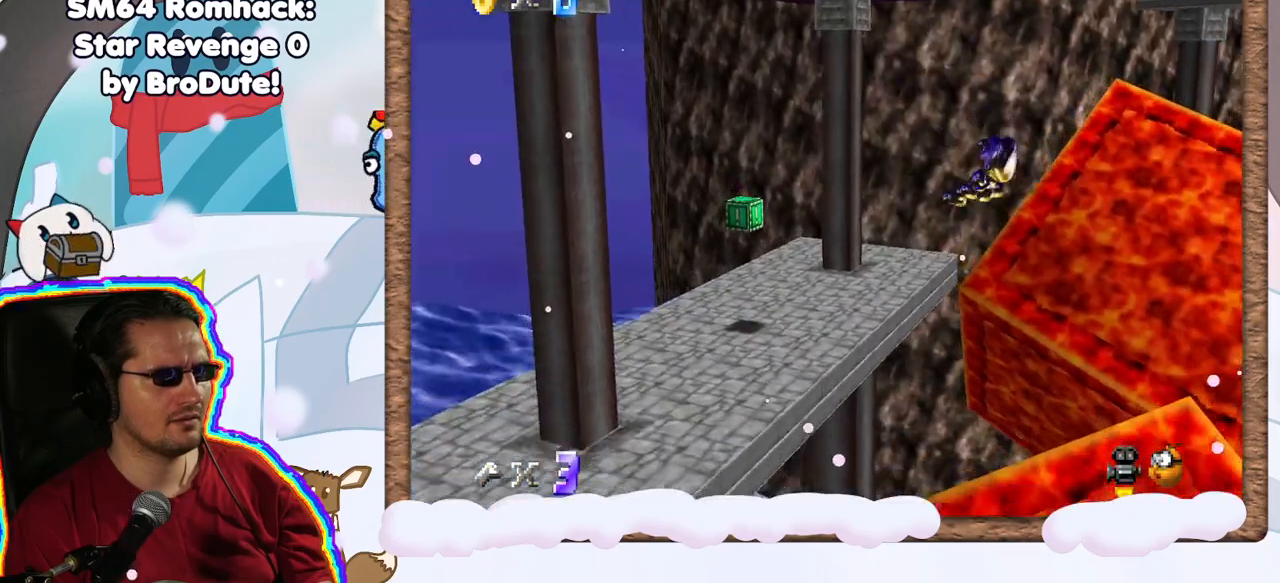
{"dt_ms": 500, "buttons": [], "left_stick": "up", "events": [[133, "left_stick", "center"], [200, "left_stick", "up"]]}
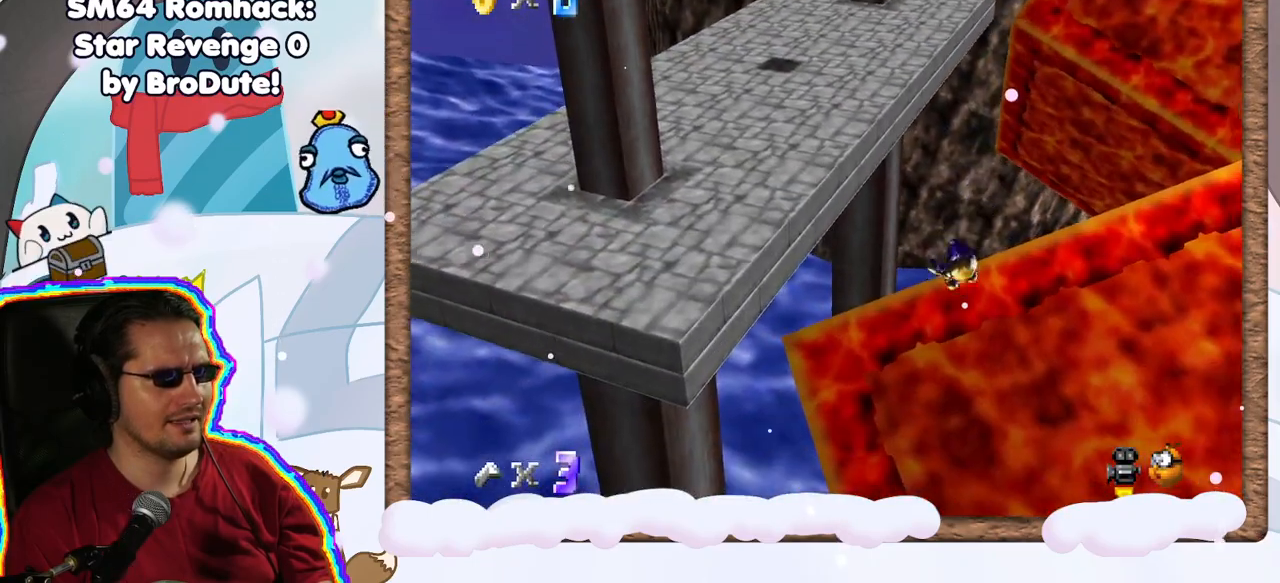
{"dt_ms": 500, "buttons": [], "left_stick": "up-left", "events": [[50, "left_stick", "right"], [200, "left_stick", "up"], [333, "left_stick", "up-left"]]}
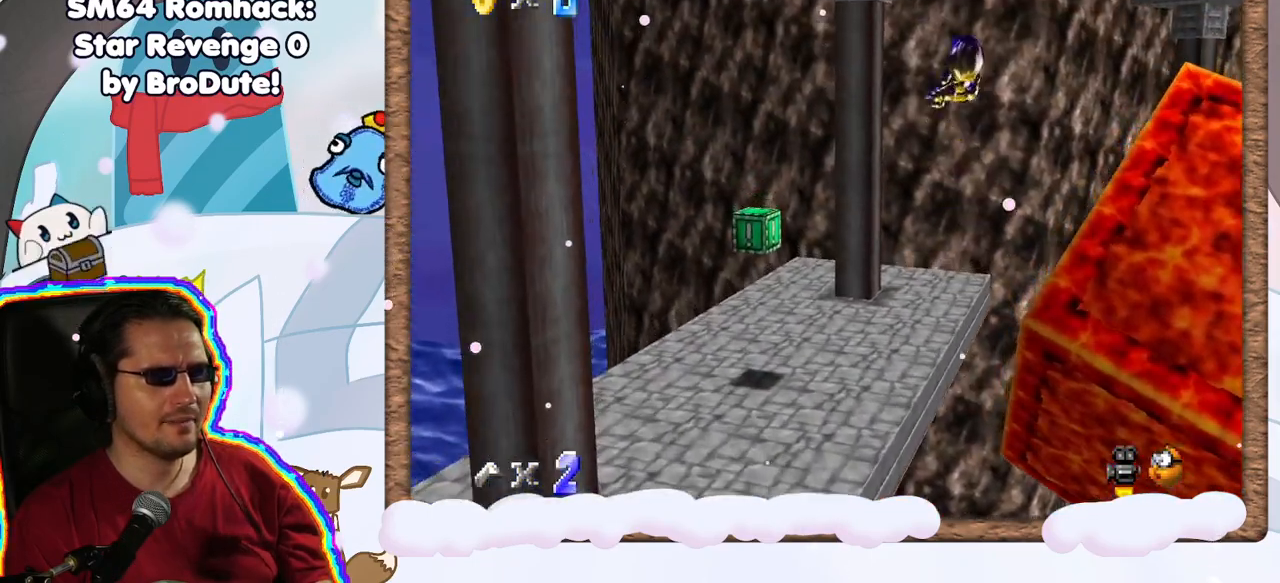
{"dt_ms": 500, "buttons": [], "left_stick": "center", "events": [[50, "B", "down"], [83, "left_stick", "center"], [100, "B", "up"], [233, "left_stick", "down-right"], [450, "START", "down"], [483, "left_stick", "center"], [500, "START", "up"]]}